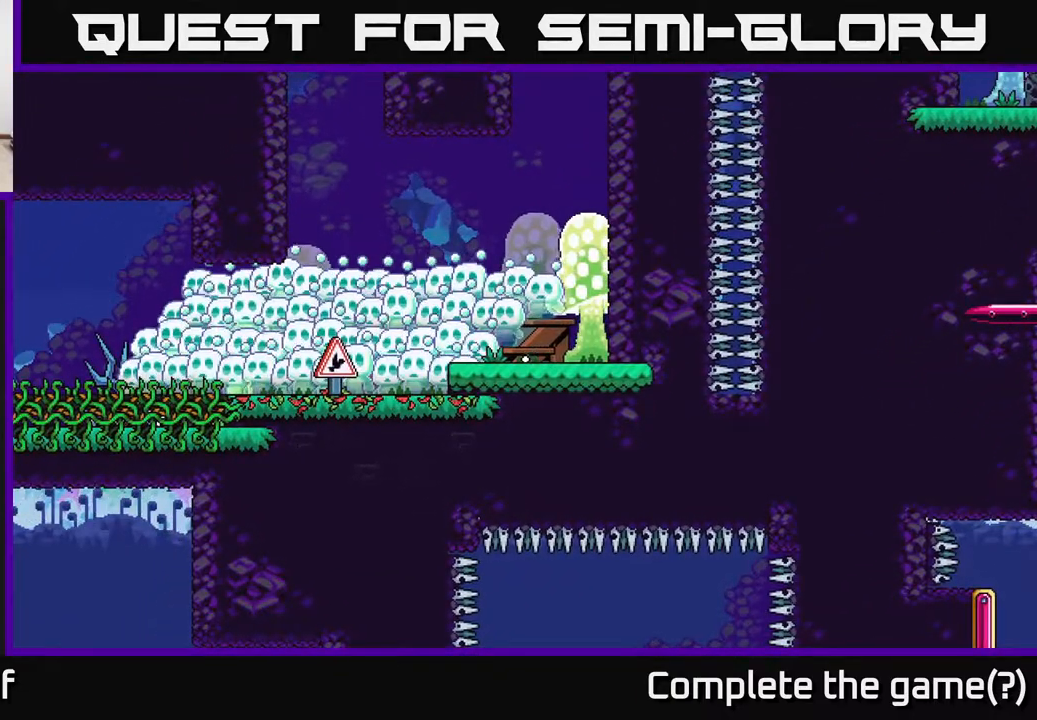
Gameplay with a controller (Xbox layout); each line is a JSON object with the inputs held at the frame after it. "events" lists button and stick changes between this image and that frame as [ms after this image, input, new state], when the widget could be followed in between.
{"buttons": [], "left_stick": "center", "right_stick": "up-right", "events": [[333, "right_stick", "up-right"]]}
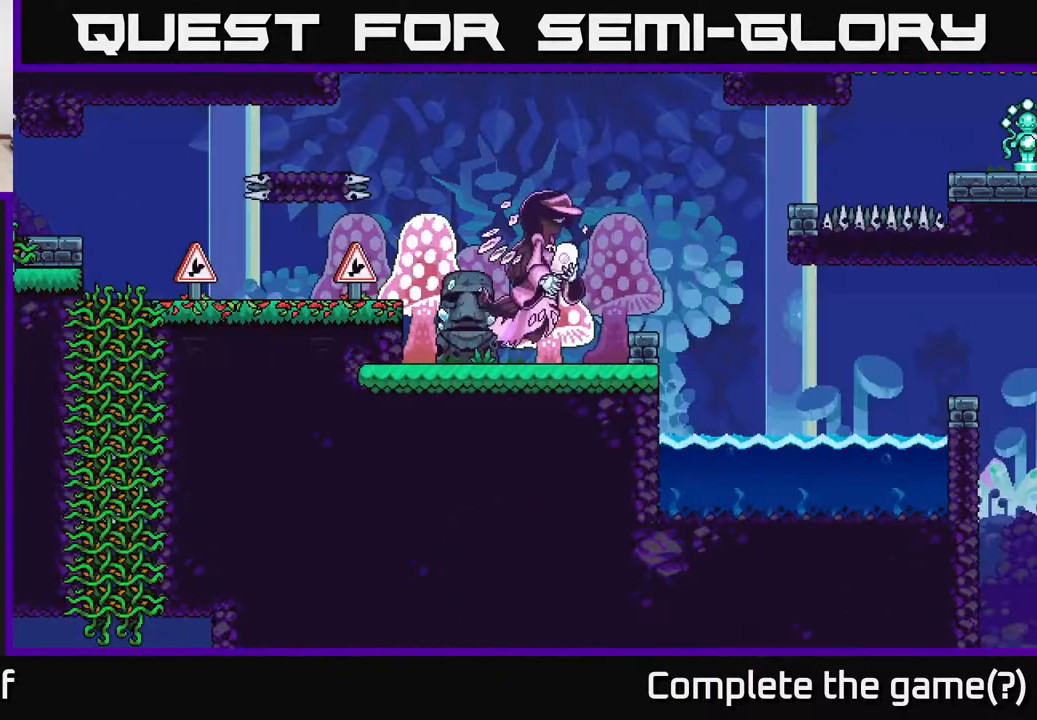
{"buttons": [], "left_stick": "center", "right_stick": "up-right", "events": [[33, "right_stick", "center"], [133, "right_stick", "up-left"], [267, "right_stick", "up"], [367, "right_stick", "up-right"]]}
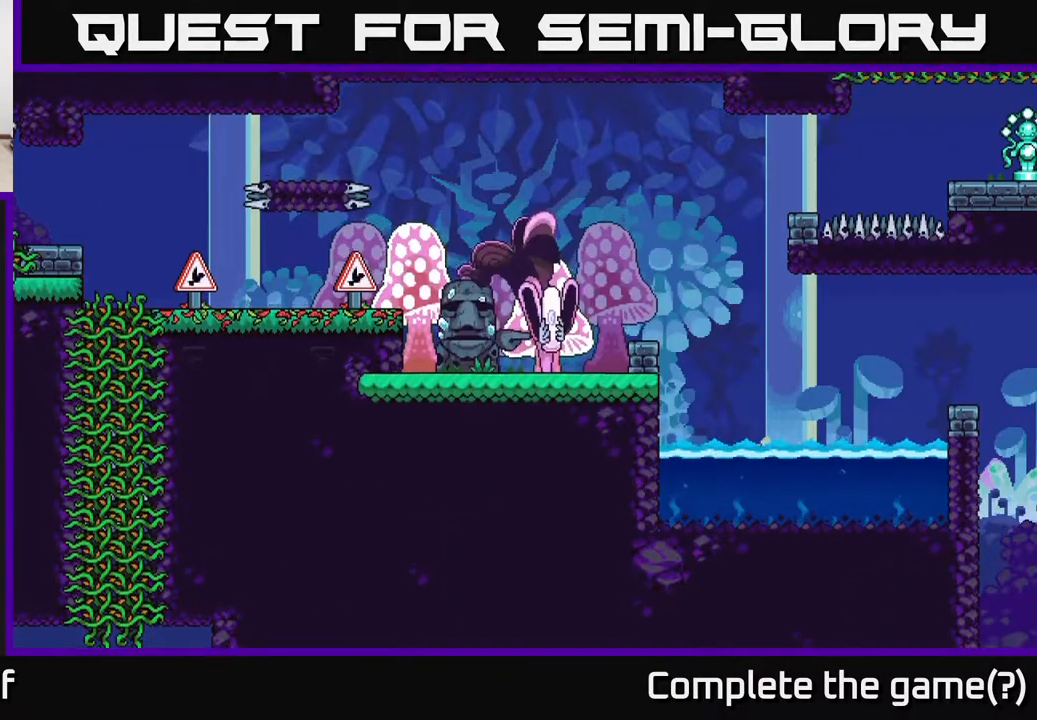
{"buttons": [], "left_stick": "center", "right_stick": "center", "events": [[133, "right_stick", "center"]]}
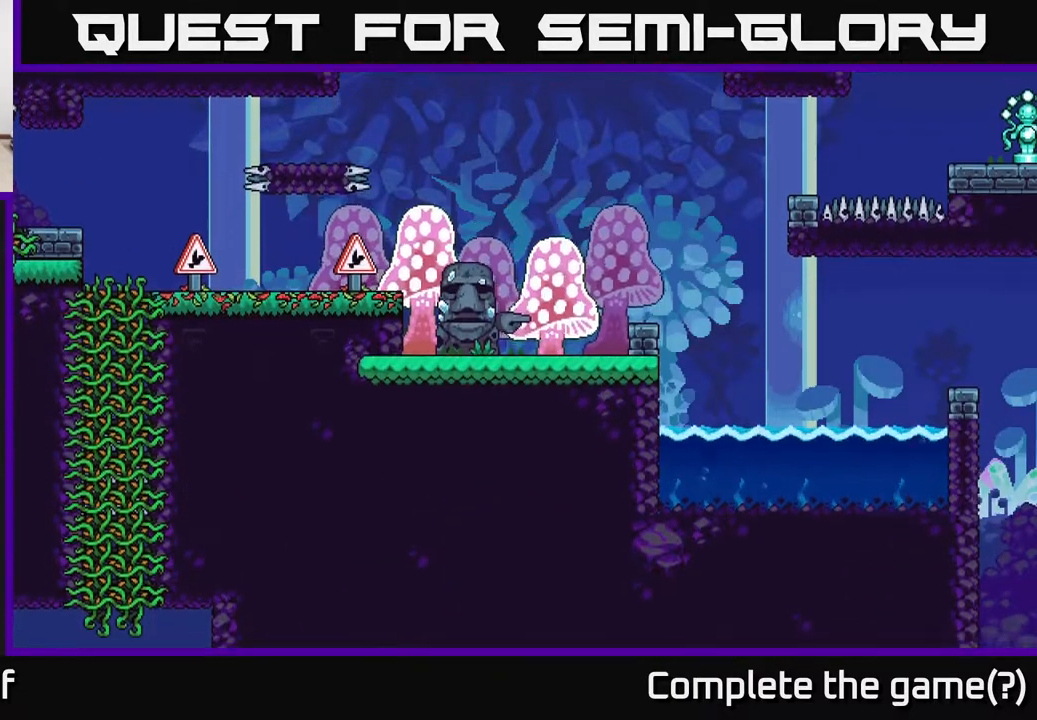
{"buttons": [], "left_stick": "center", "right_stick": "center", "events": []}
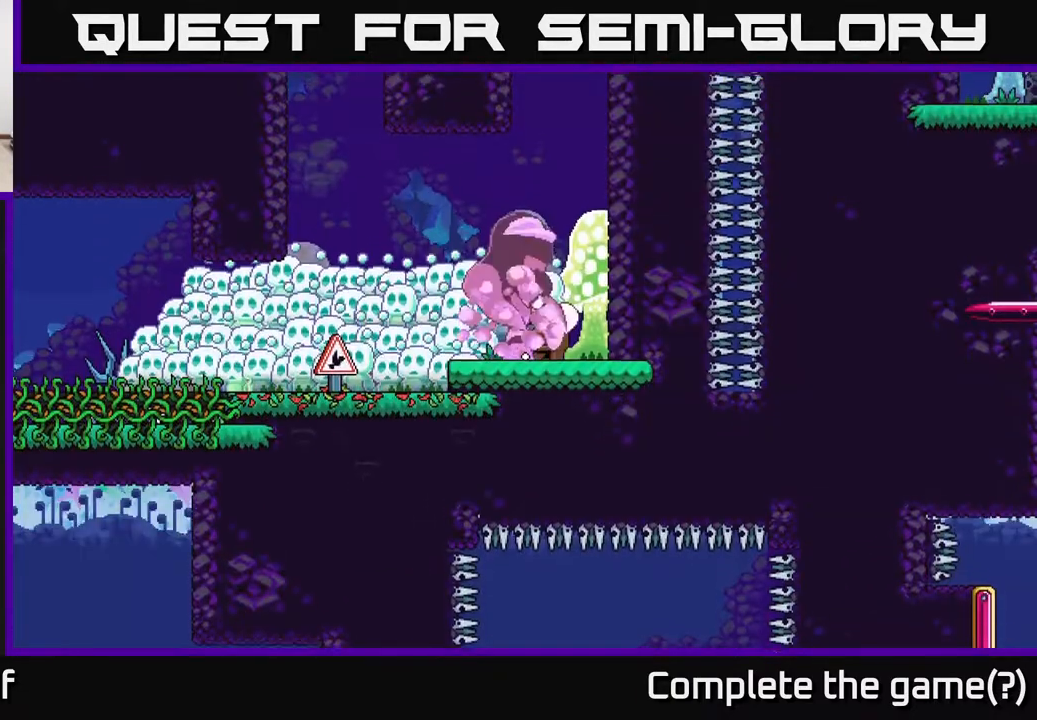
{"buttons": [], "left_stick": "center", "right_stick": "center", "events": []}
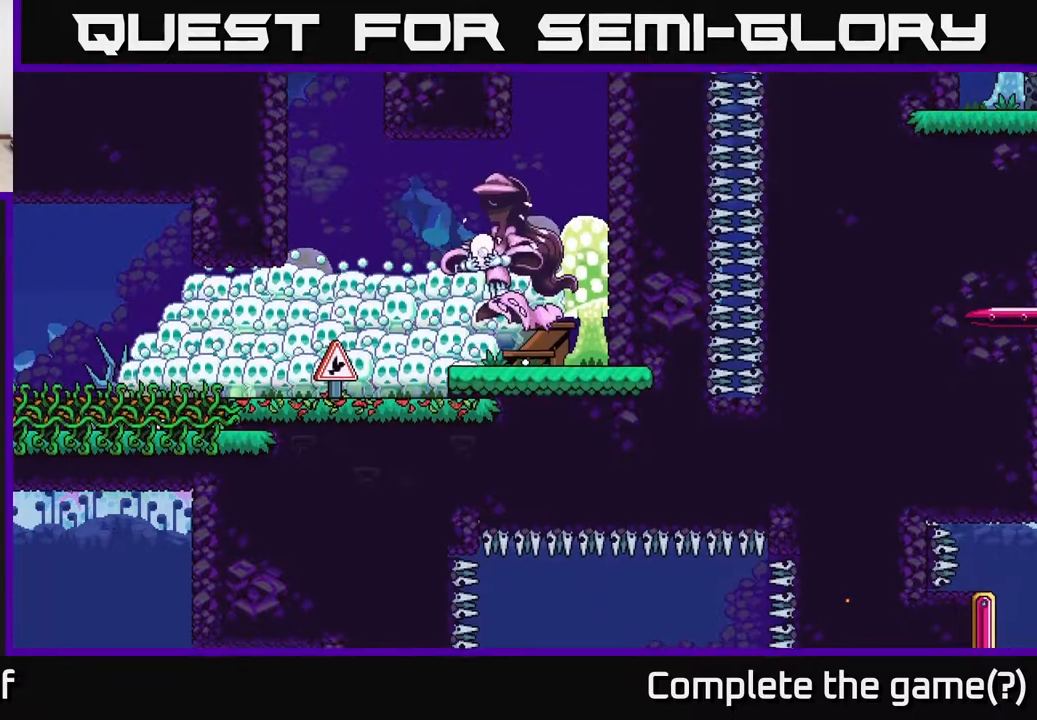
{"buttons": [], "left_stick": "center", "right_stick": "center", "events": []}
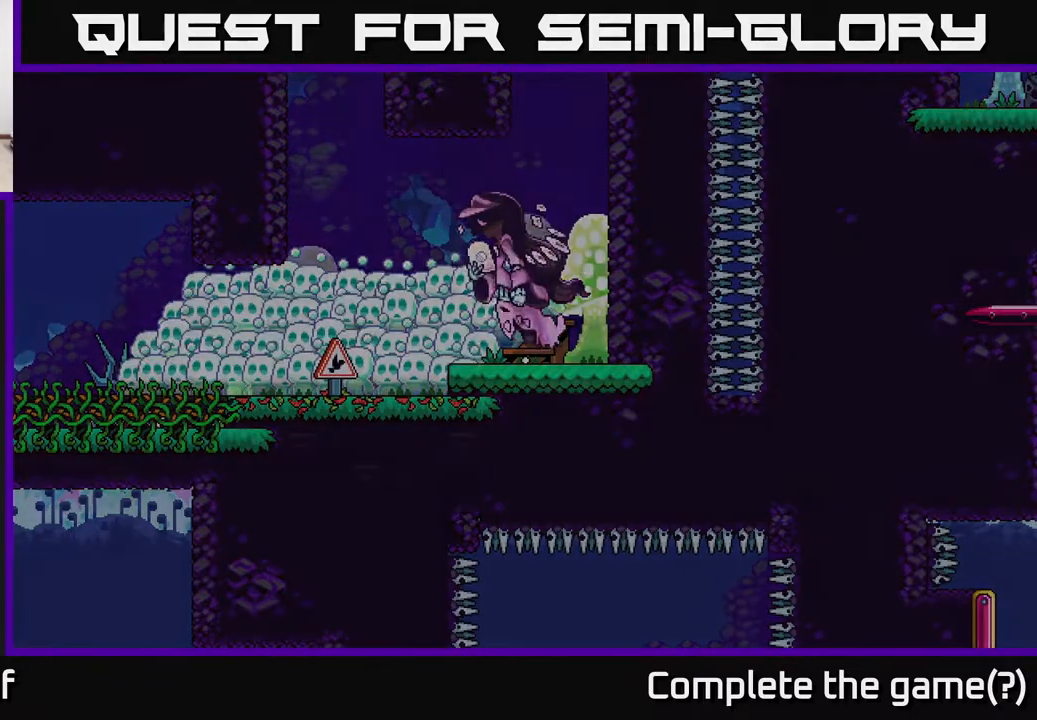
{"buttons": [], "left_stick": "center", "right_stick": "center", "events": []}
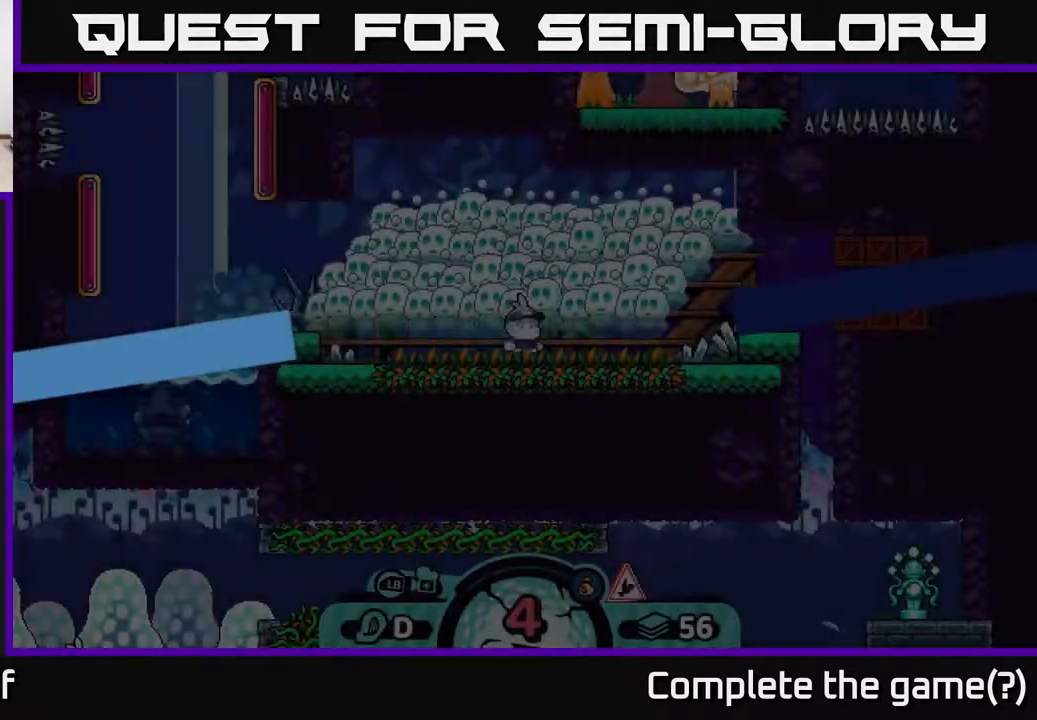
{"buttons": [], "left_stick": "center", "right_stick": "center", "events": [[100, "right_stick", "up"], [467, "right_stick", "center"]]}
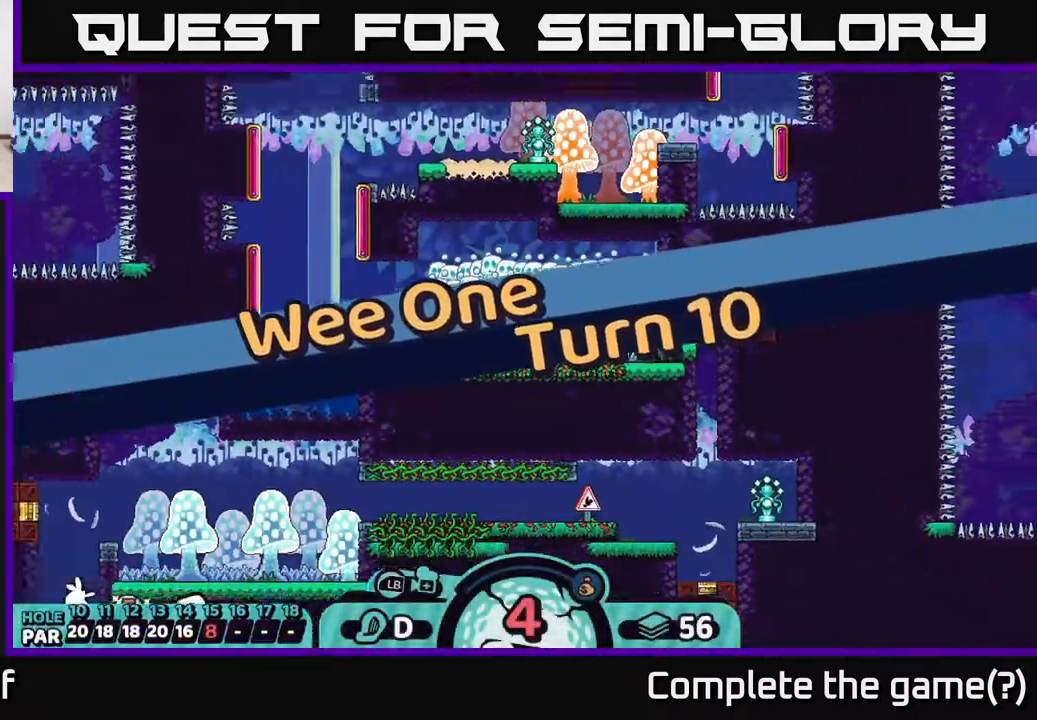
{"buttons": [], "left_stick": "left", "right_stick": "up-left", "events": [[83, "right_stick", "left"], [317, "right_stick", "up-left"], [367, "left_stick", "left"]]}
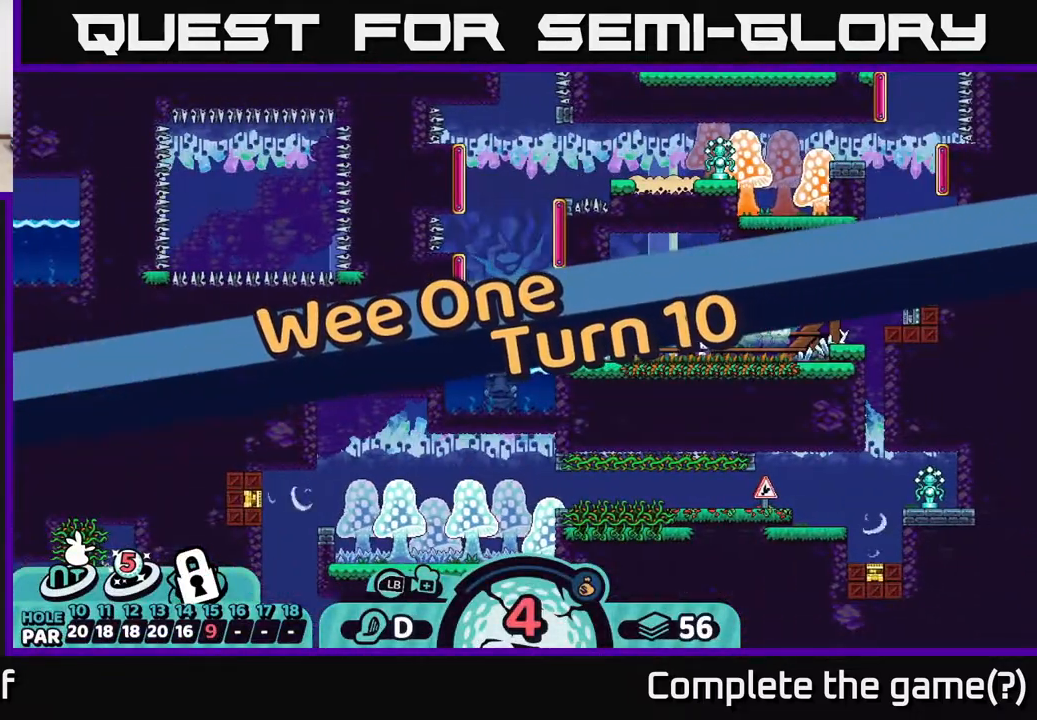
{"buttons": [], "left_stick": "center", "right_stick": "center", "events": [[33, "left_stick", "center"], [83, "right_stick", "up"], [367, "right_stick", "center"]]}
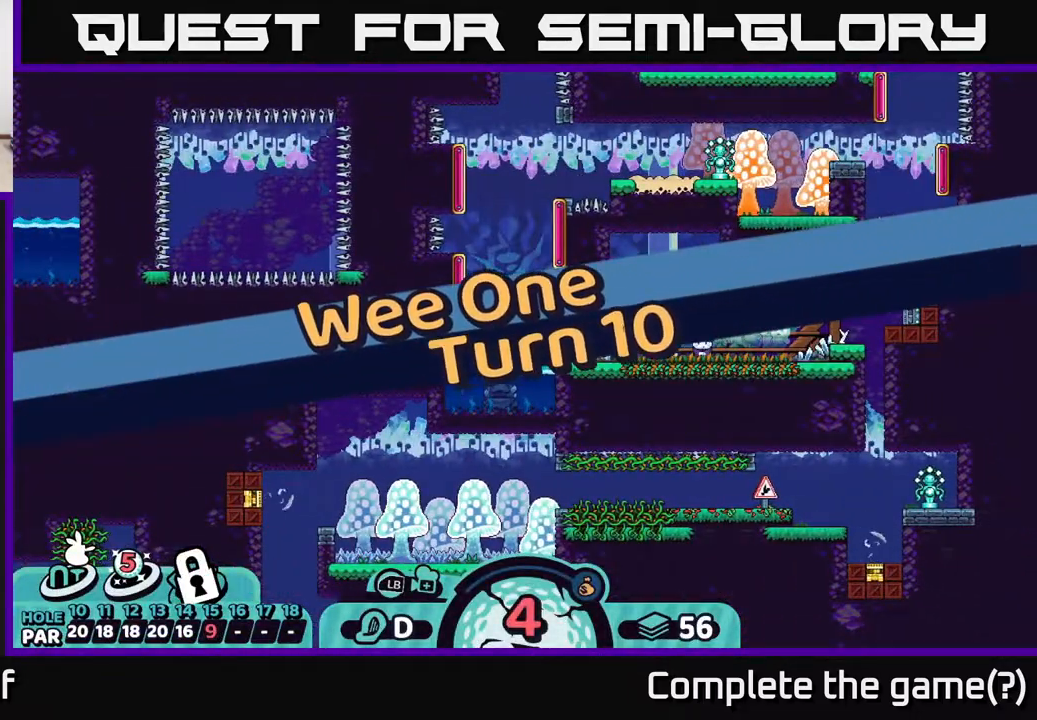
{"buttons": [], "left_stick": "center", "right_stick": "center", "events": []}
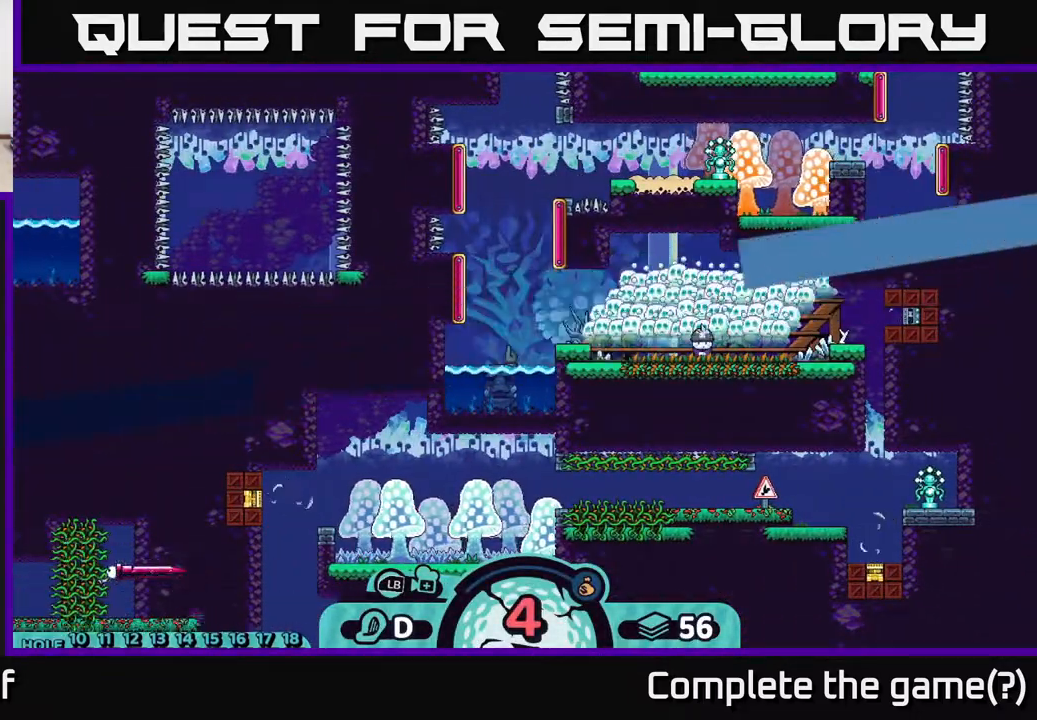
{"buttons": [], "left_stick": "center", "right_stick": "center", "events": [[233, "B", "down"], [383, "B", "up"]]}
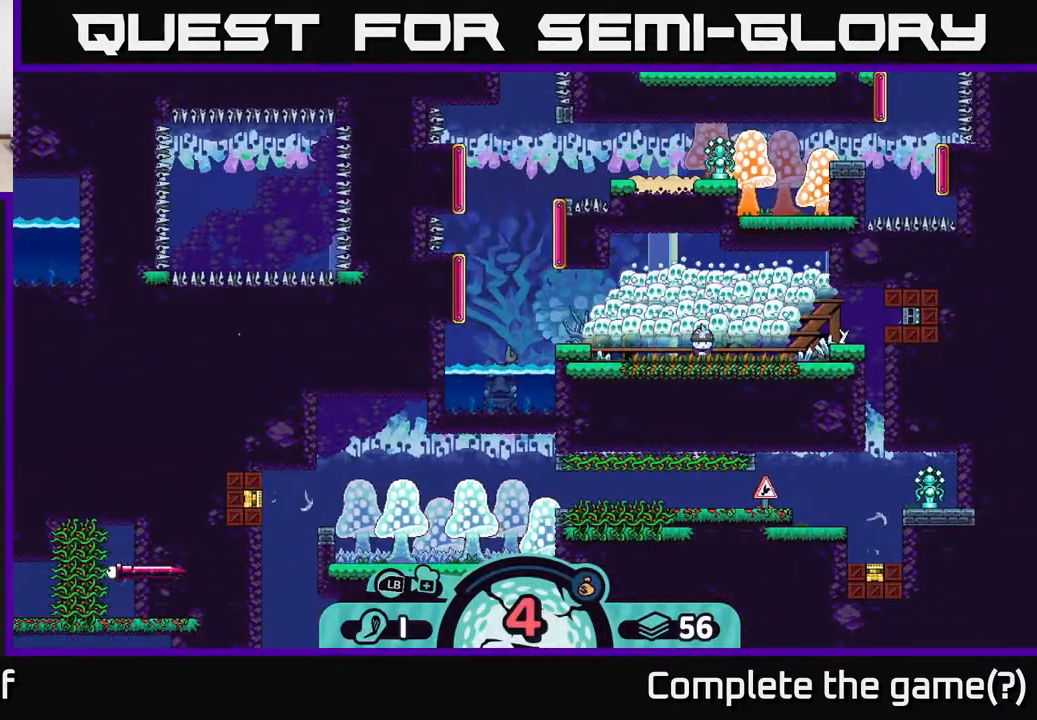
{"buttons": ["B"], "left_stick": "center", "right_stick": "center", "events": [[400, "B", "down"]]}
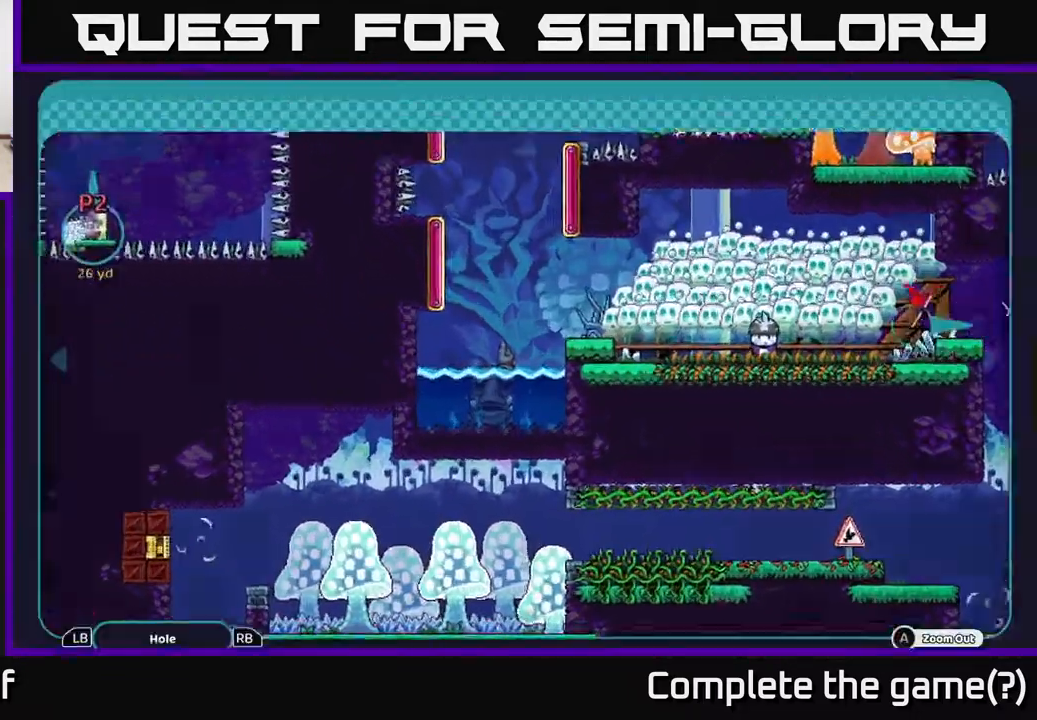
{"buttons": ["A"], "left_stick": "center", "right_stick": "center", "events": [[33, "B", "up"], [267, "A", "down"]]}
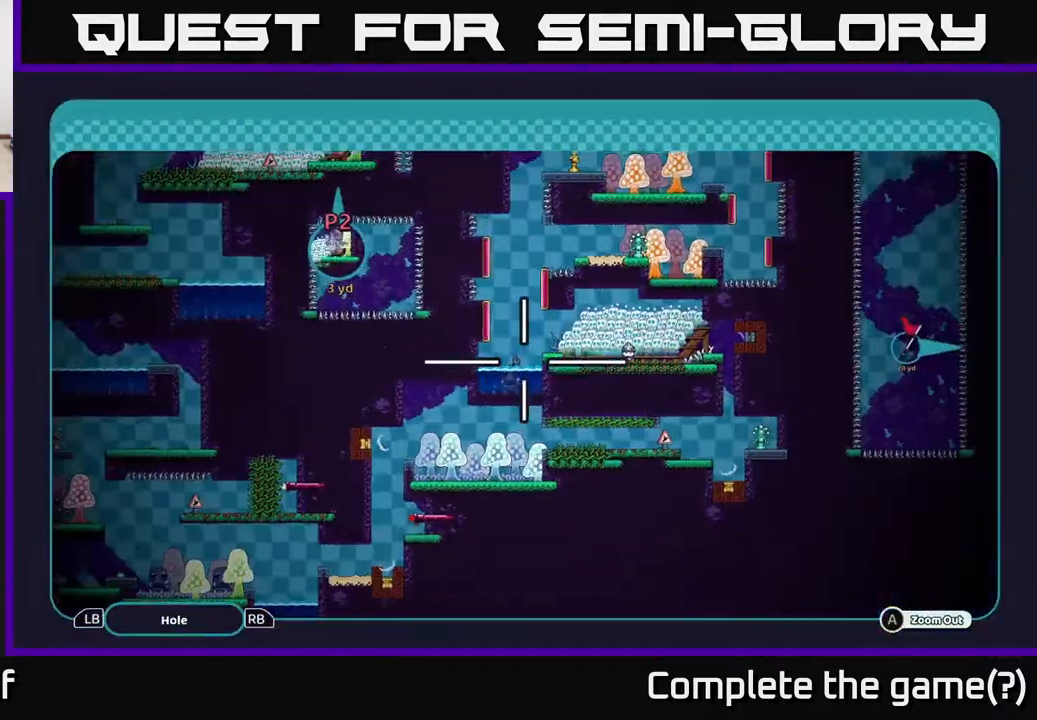
{"buttons": ["A"], "left_stick": "center", "right_stick": "center", "events": [[33, "left_stick", "up"], [433, "left_stick", "center"]]}
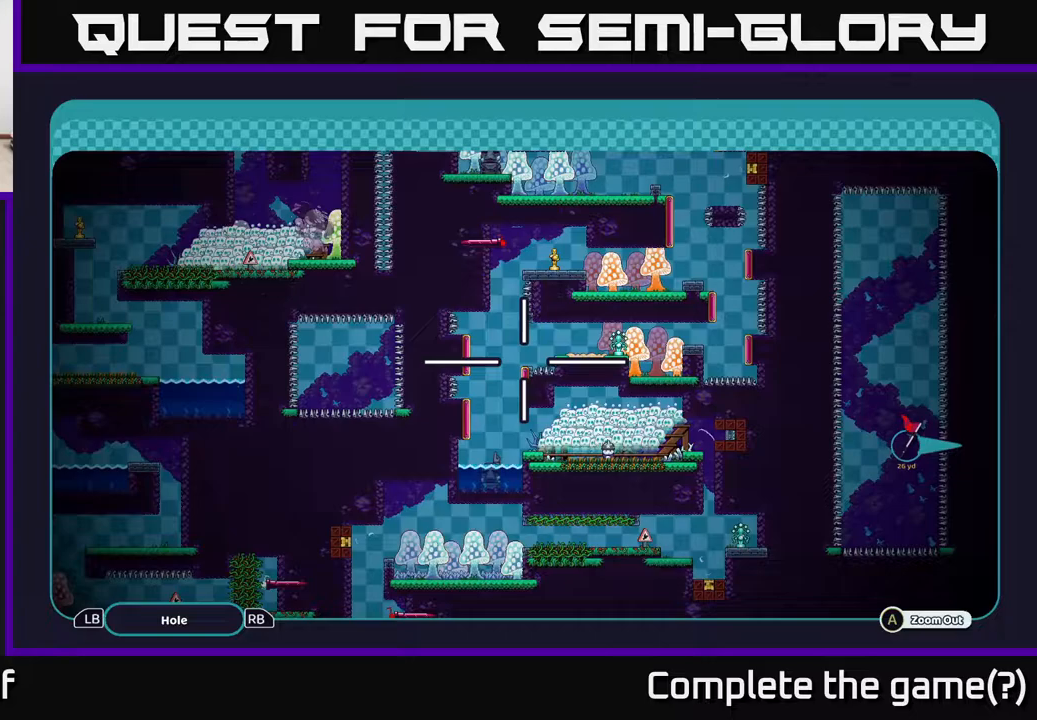
{"buttons": ["A"], "left_stick": "center", "right_stick": "center", "events": []}
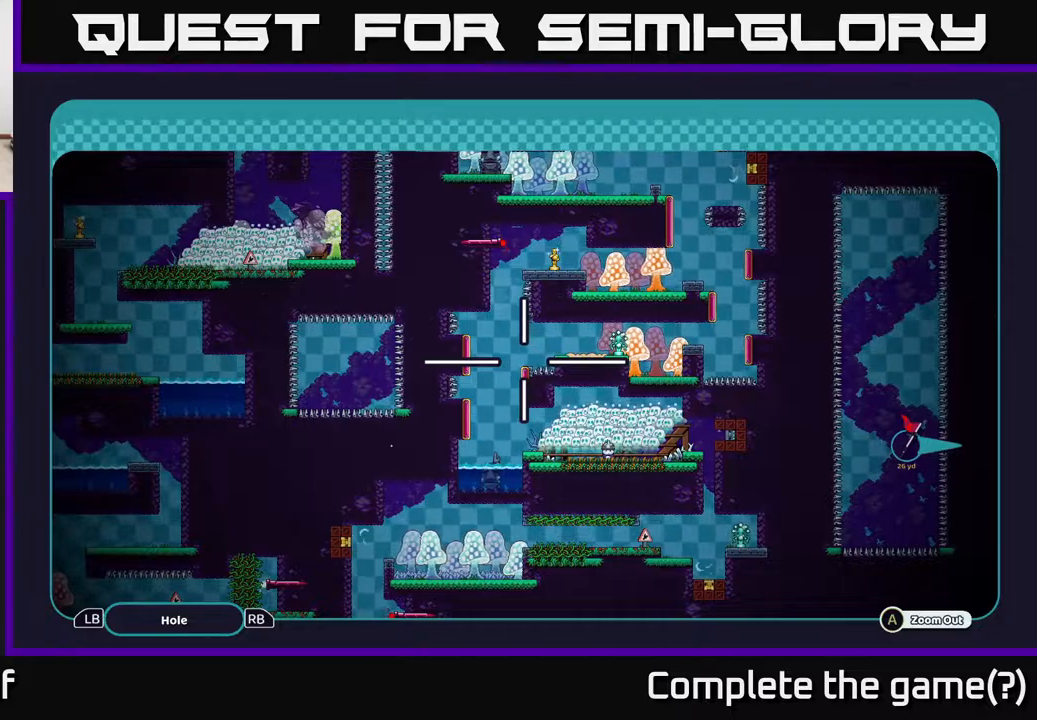
{"buttons": ["A"], "left_stick": "center", "right_stick": "center", "events": [[83, "left_stick", "down-left"], [350, "left_stick", "center"]]}
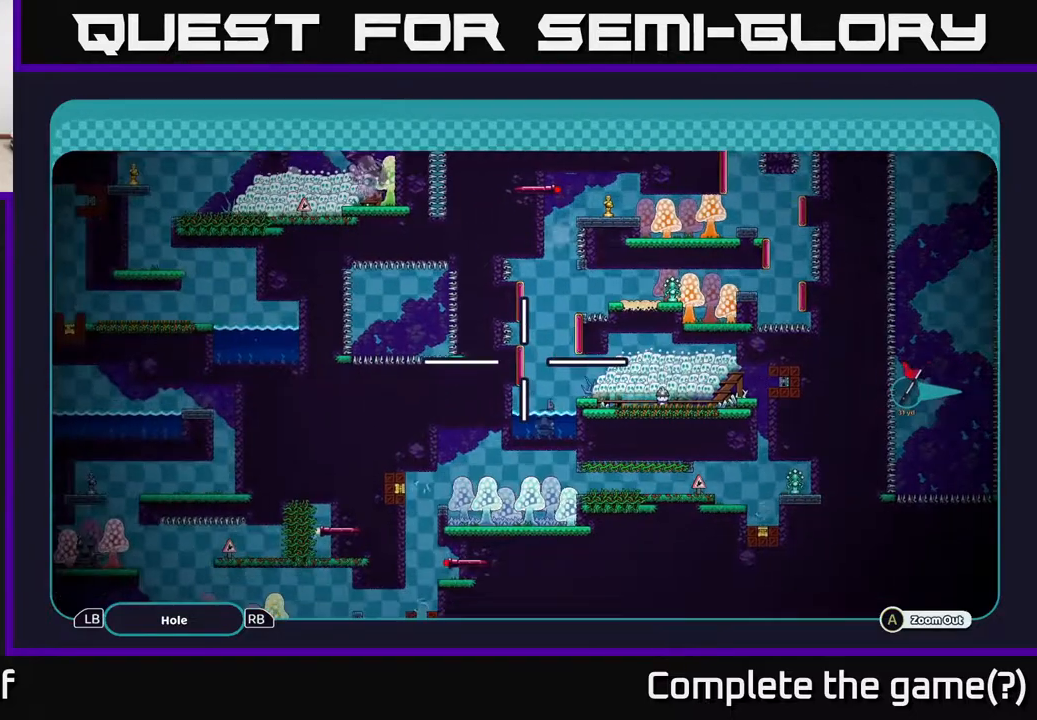
{"buttons": ["A"], "left_stick": "left", "right_stick": "center", "events": [[133, "left_stick", "right"], [283, "left_stick", "center"], [333, "left_stick", "left"]]}
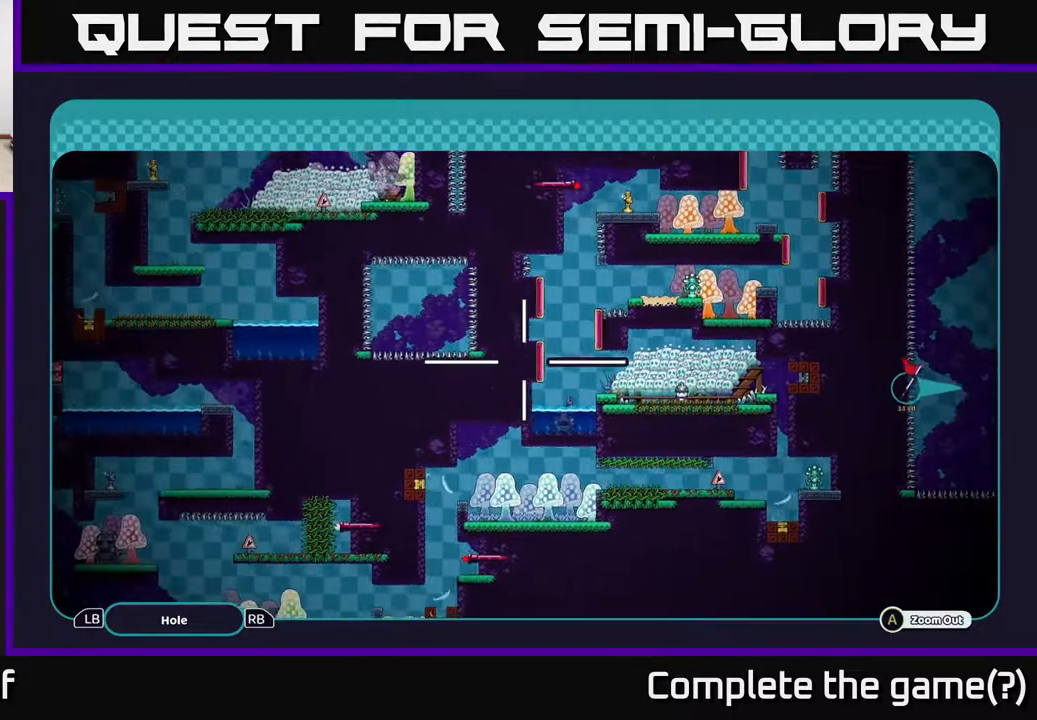
{"buttons": ["A"], "left_stick": "up-right", "right_stick": "center", "events": [[100, "left_stick", "center"], [217, "left_stick", "right"], [333, "left_stick", "up-right"]]}
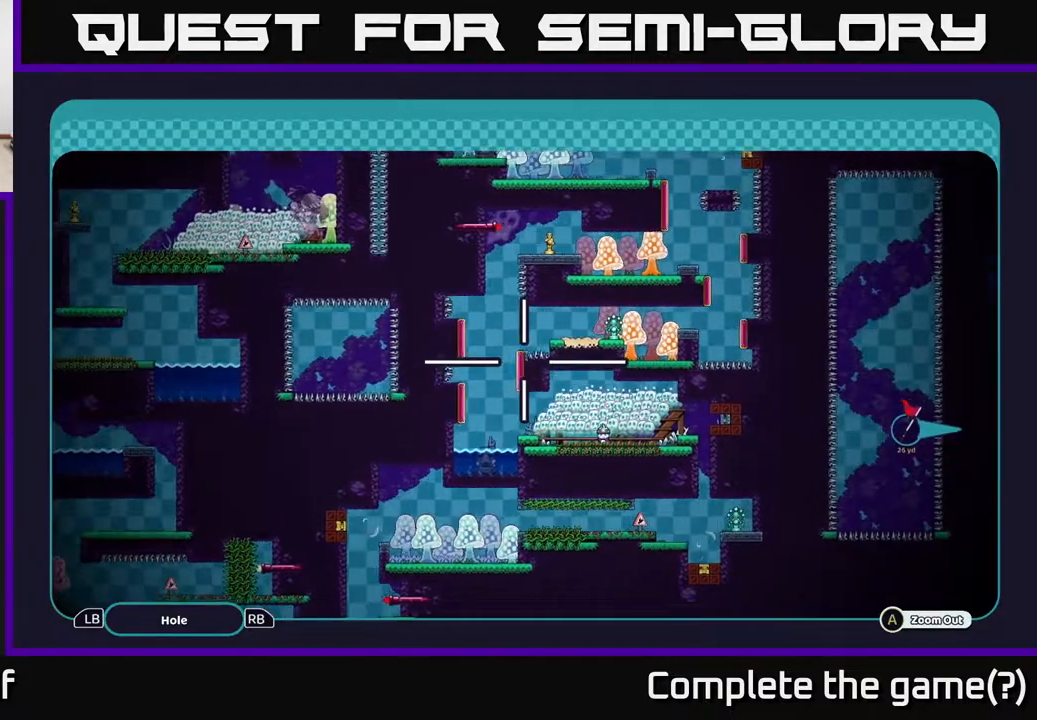
{"buttons": ["A"], "left_stick": "center", "right_stick": "center", "events": [[100, "left_stick", "center"], [217, "left_stick", "left"], [483, "left_stick", "center"]]}
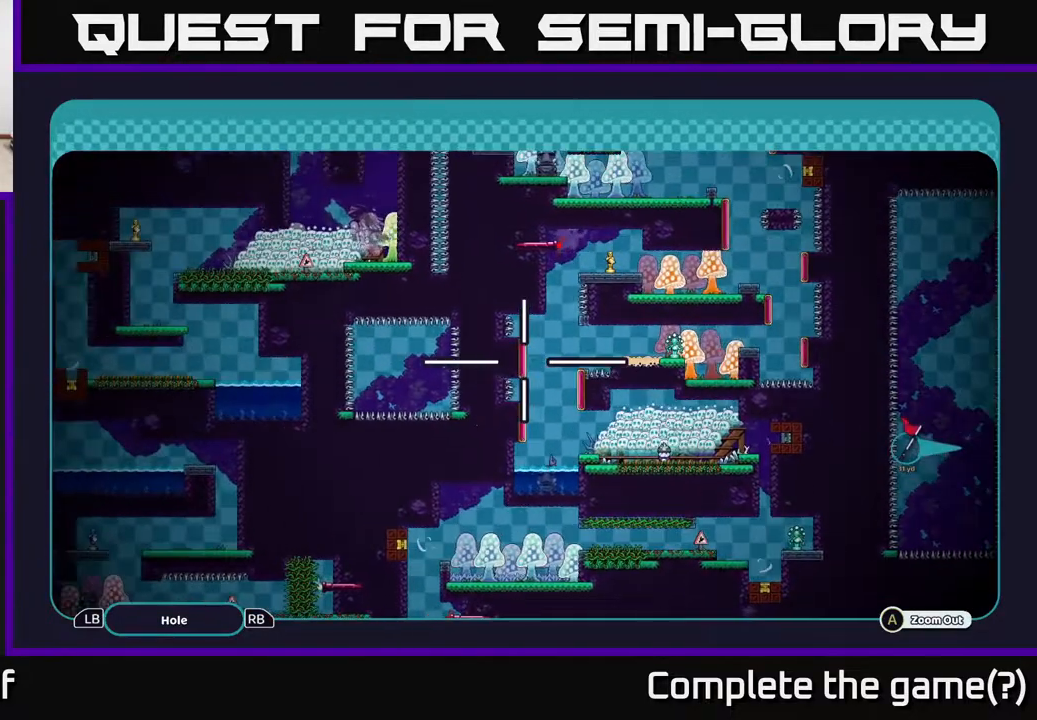
{"buttons": ["A"], "left_stick": "right", "right_stick": "center", "events": [[150, "left_stick", "right"]]}
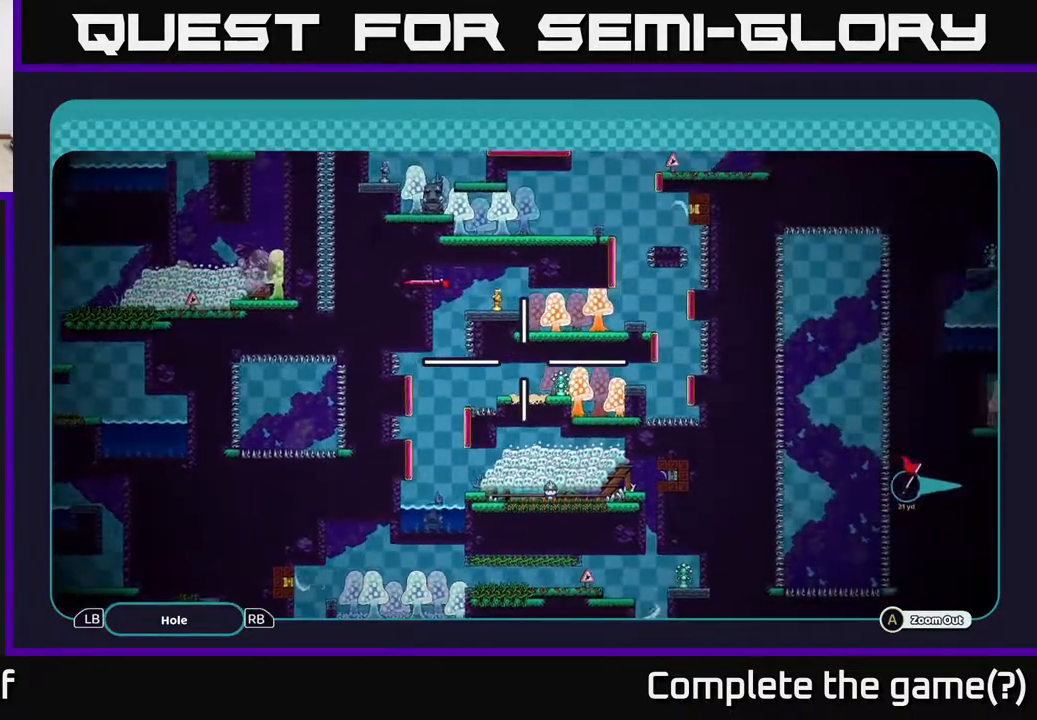
{"buttons": ["A"], "left_stick": "center", "right_stick": "center", "events": [[83, "left_stick", "center"]]}
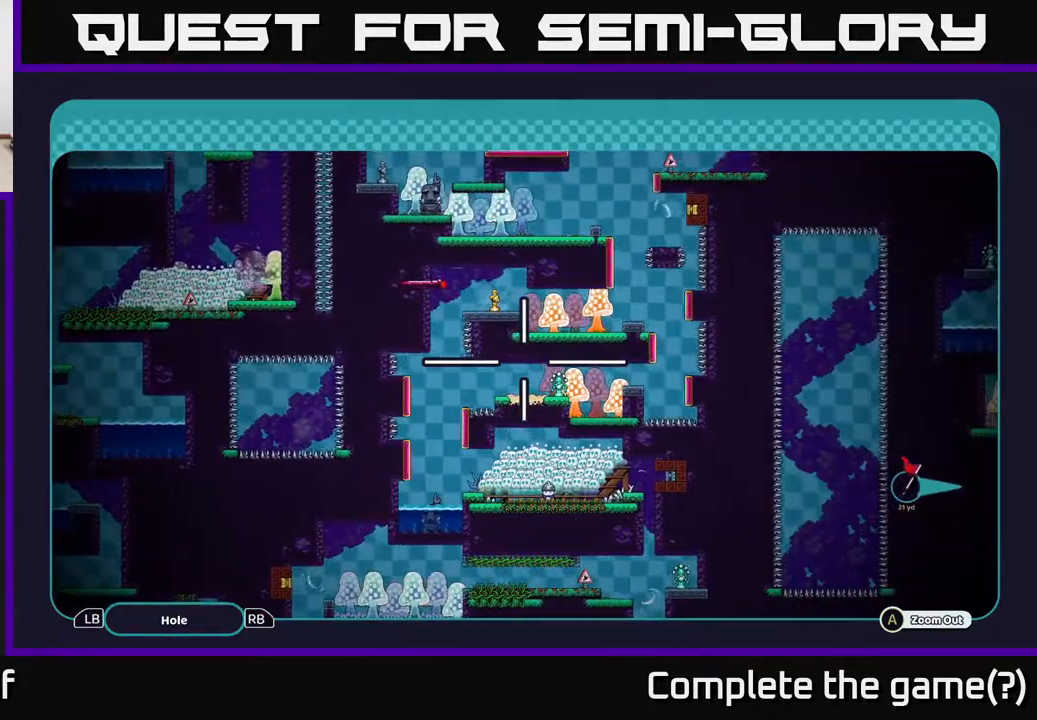
{"buttons": ["A"], "left_stick": "center", "right_stick": "center", "events": []}
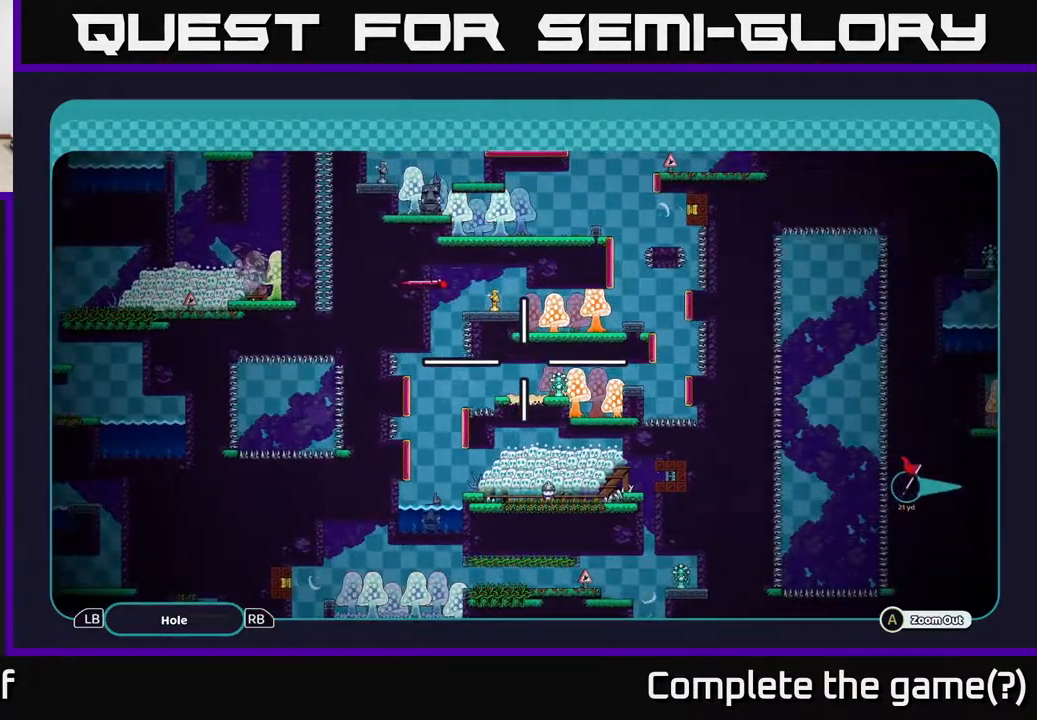
{"buttons": ["A"], "left_stick": "center", "right_stick": "center", "events": []}
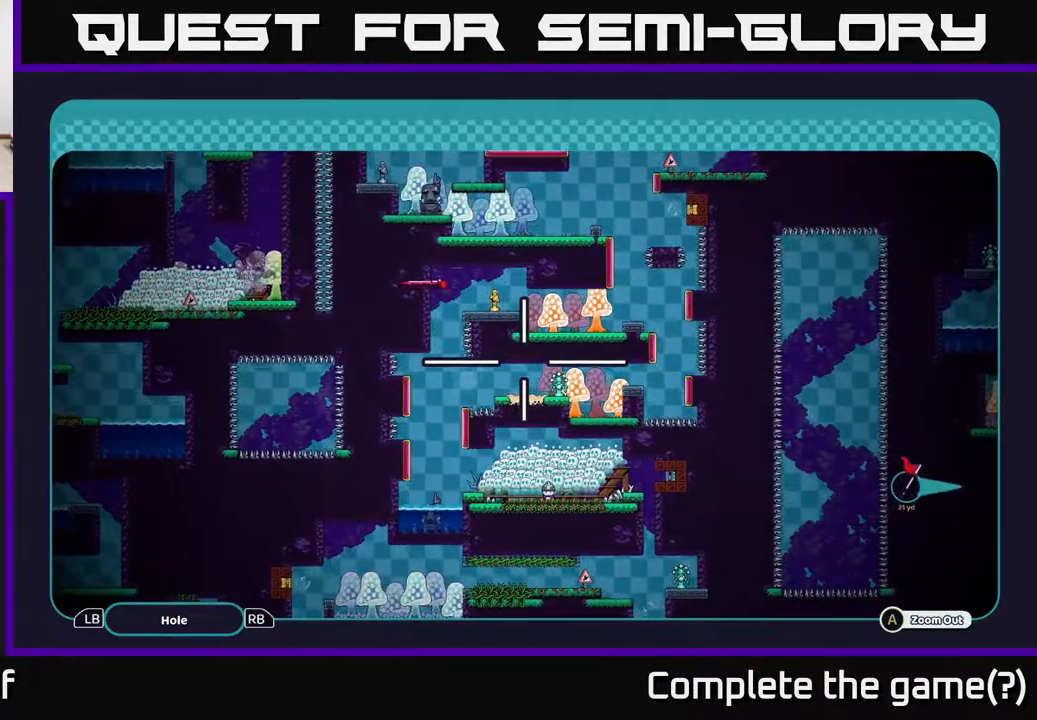
{"buttons": ["A"], "left_stick": "center", "right_stick": "center", "events": [[100, "left_stick", "down"], [317, "left_stick", "center"]]}
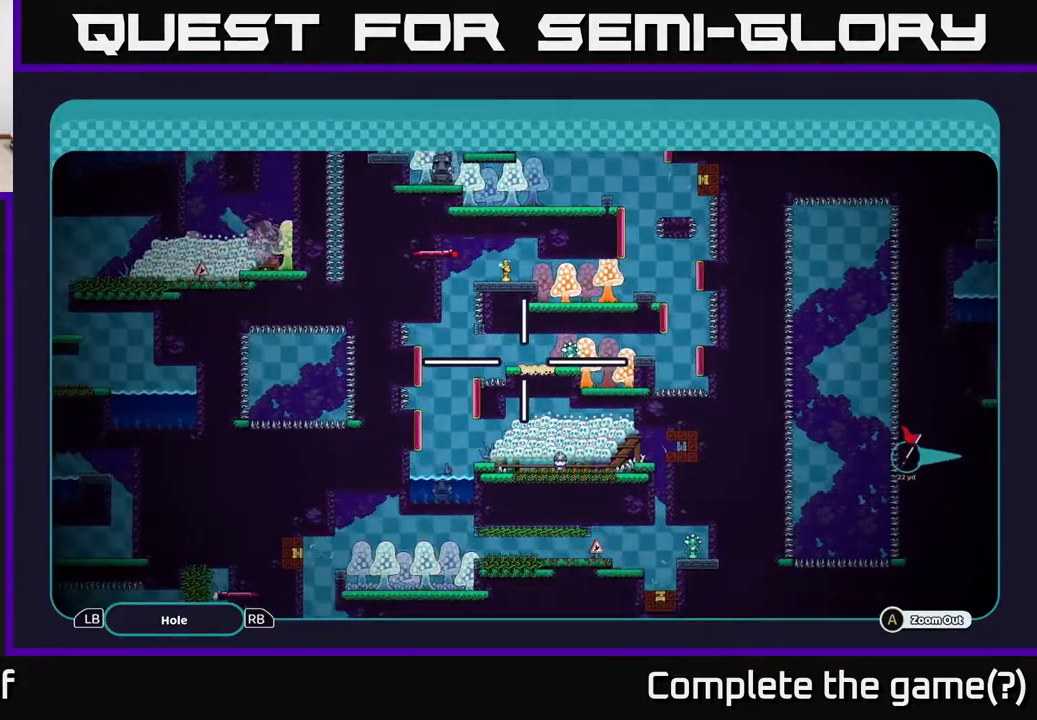
{"buttons": ["A"], "left_stick": "center", "right_stick": "center", "events": []}
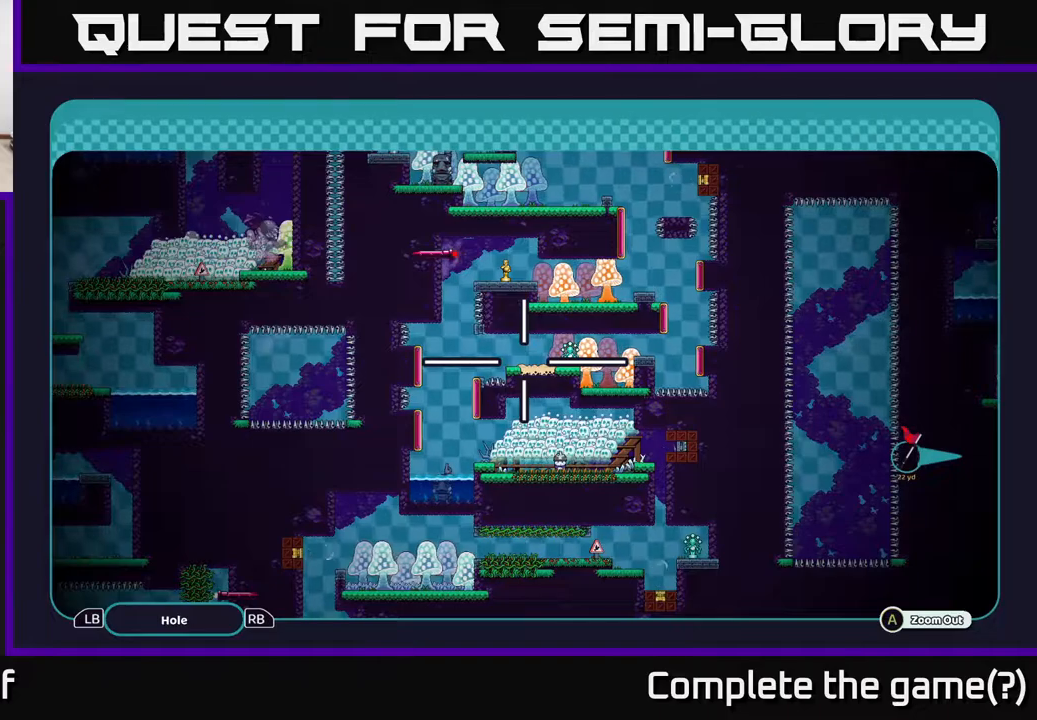
{"buttons": ["A"], "left_stick": "center", "right_stick": "center", "events": []}
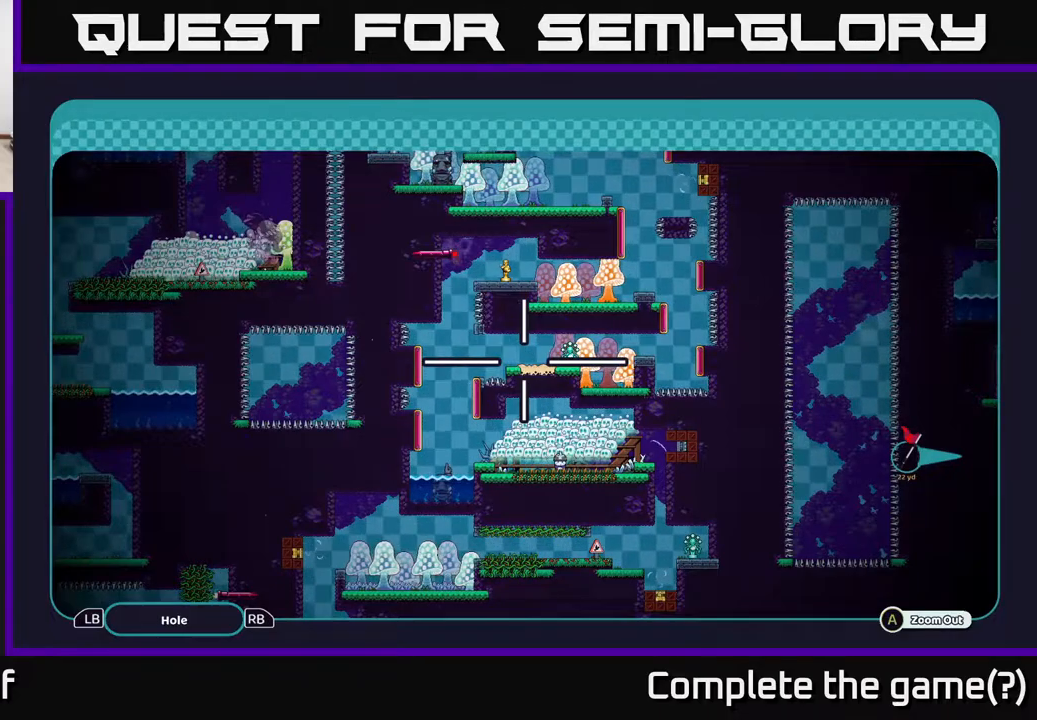
{"buttons": ["A"], "left_stick": "center", "right_stick": "center", "events": []}
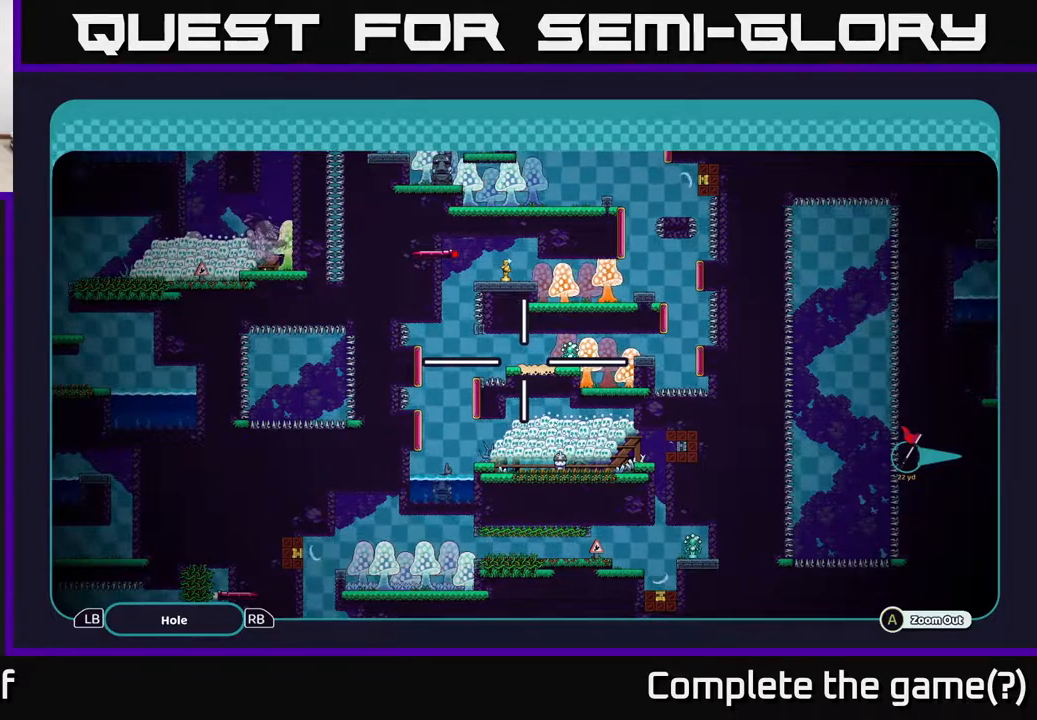
{"buttons": ["A"], "left_stick": "center", "right_stick": "center", "events": []}